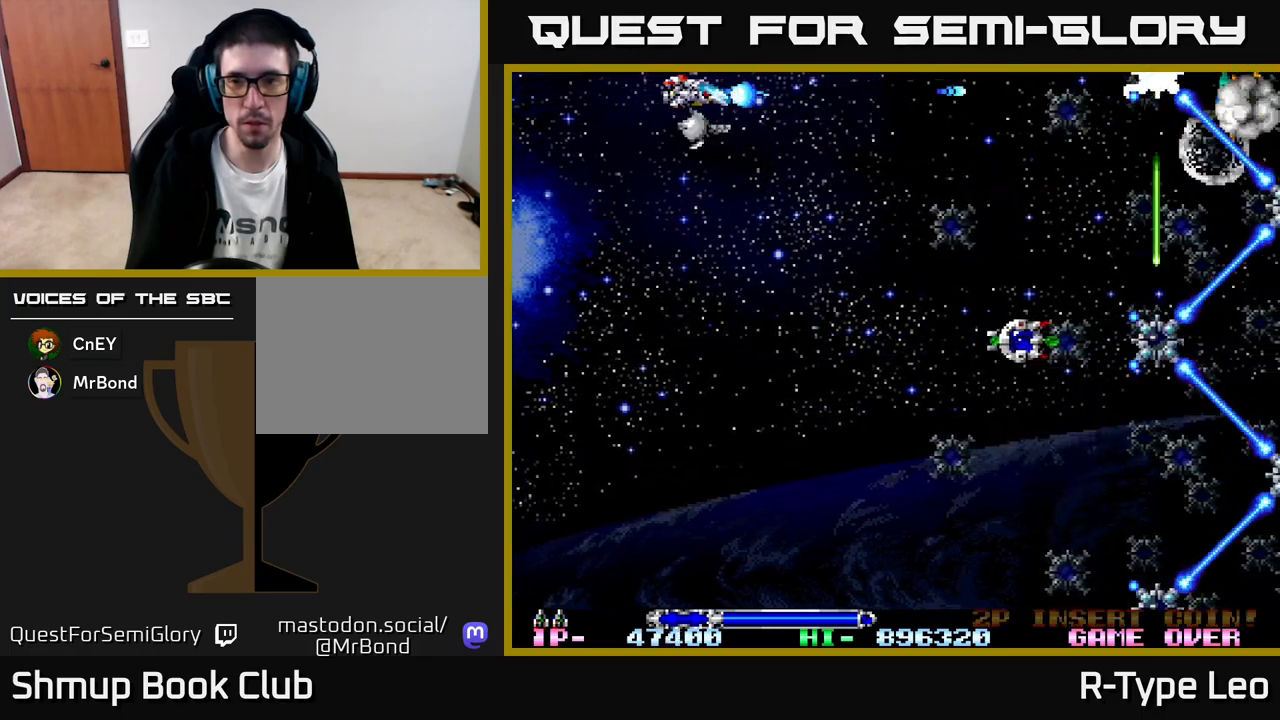
Gameplay with a controller (Xbox layout); each line is a JSON object with the inputs held at the frame after it. "events" lists button and stick changes between this image and that frame as [ms after this image, input, new state], when the widget could be followed in between. Not read: right_stick.
{"buttons": ["R2", "DPAD_DOWN", "DPAD_RIGHT"], "left_stick": "center", "events": [[317, "DPAD_RIGHT", "down"], [400, "DPAD_DOWN", "down"]]}
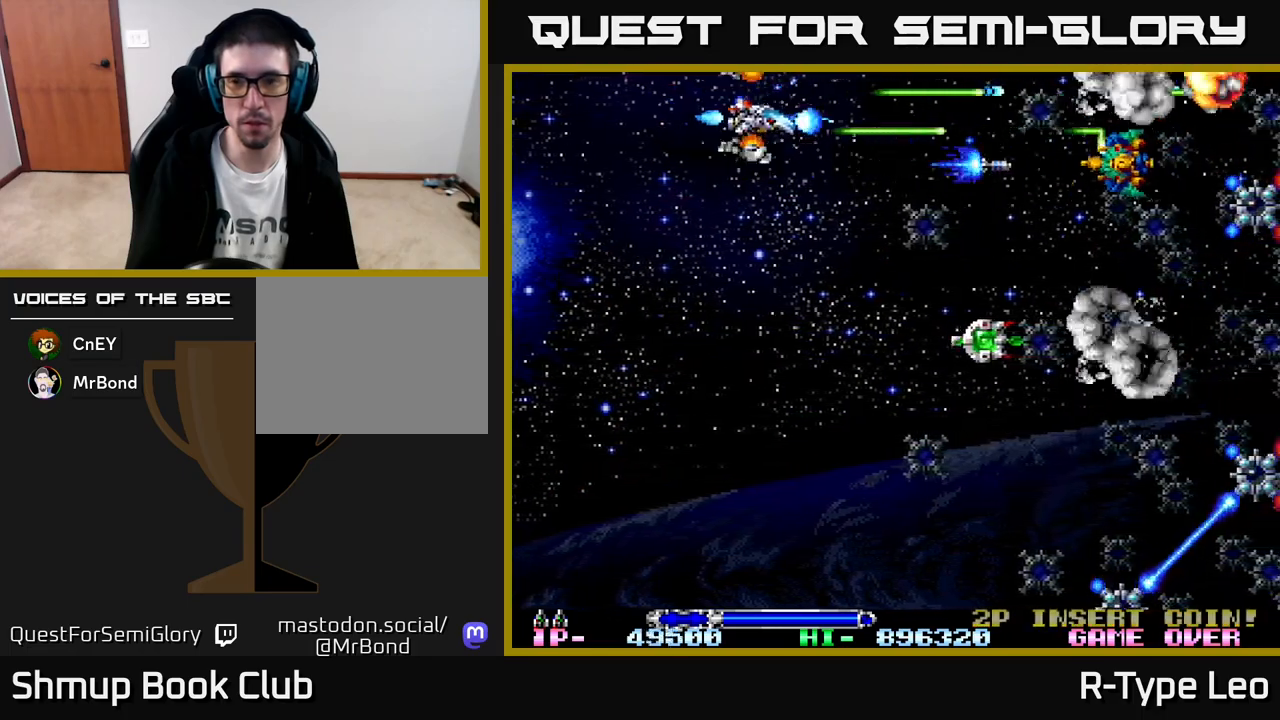
{"buttons": ["R2", "DPAD_DOWN", "DPAD_RIGHT"], "left_stick": "center", "events": []}
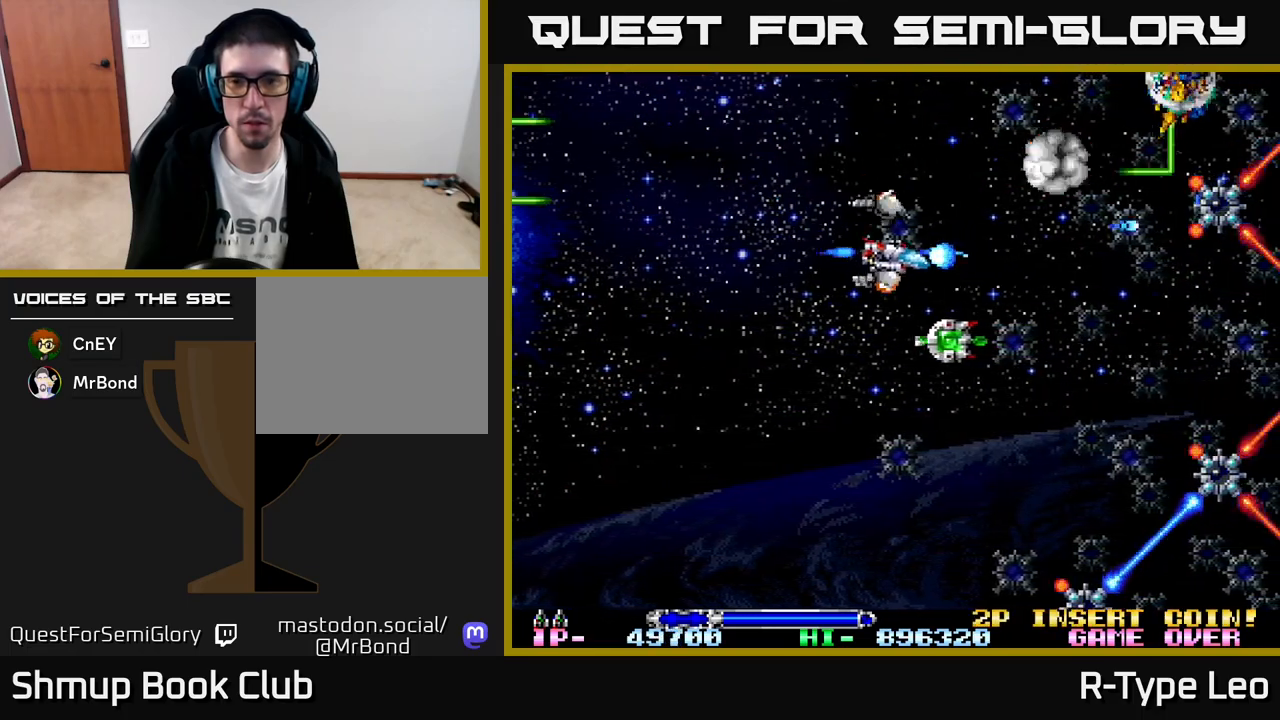
{"buttons": ["R2", "DPAD_DOWN"], "left_stick": "center", "events": [[17, "DPAD_DOWN", "up"], [33, "DPAD_RIGHT", "up"], [300, "DPAD_DOWN", "down"]]}
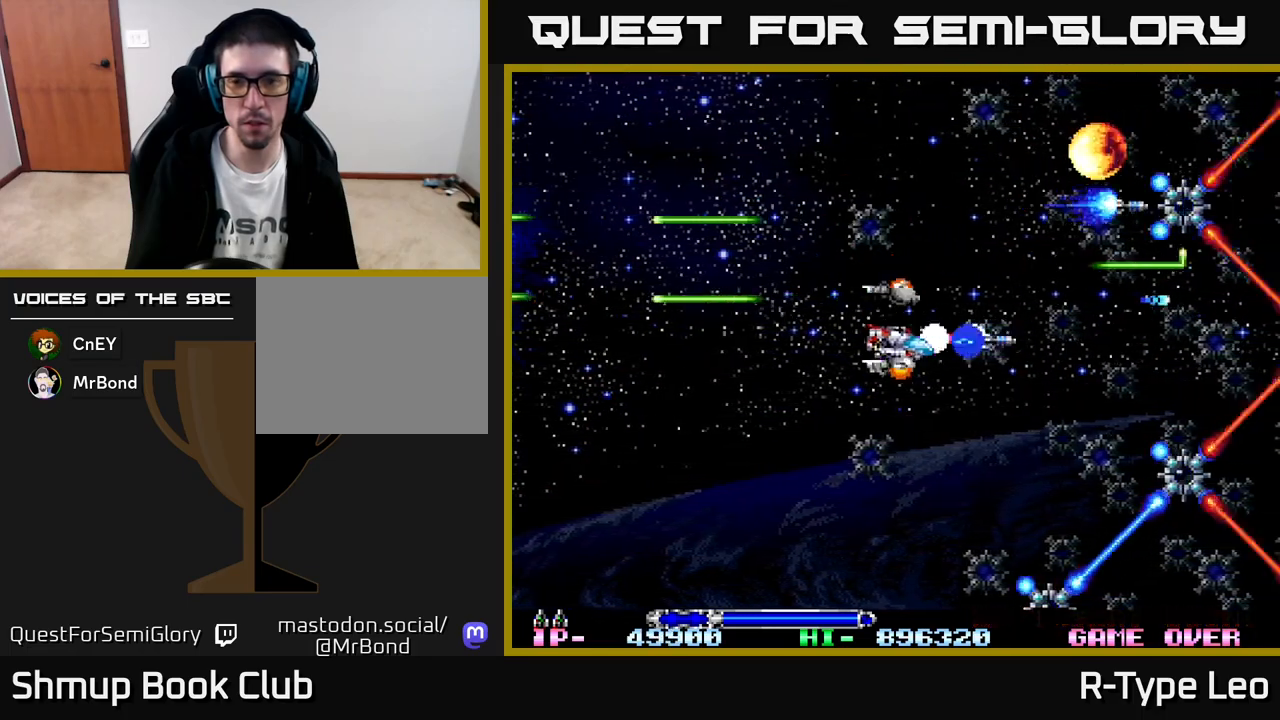
{"buttons": ["R2", "DPAD_DOWN"], "left_stick": "center", "events": [[17, "DPAD_LEFT", "down"], [300, "DPAD_LEFT", "up"]]}
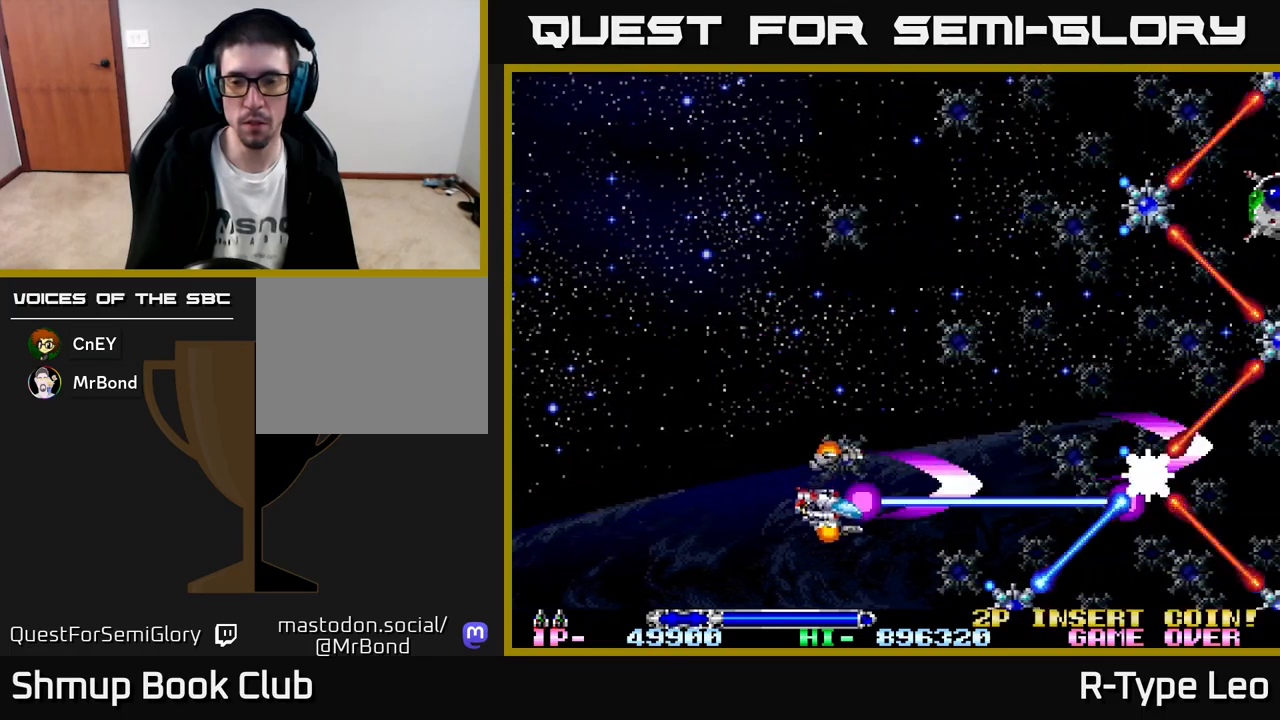
{"buttons": ["R2", "DPAD_LEFT"], "left_stick": "center", "events": [[450, "DPAD_LEFT", "down"], [467, "DPAD_DOWN", "up"]]}
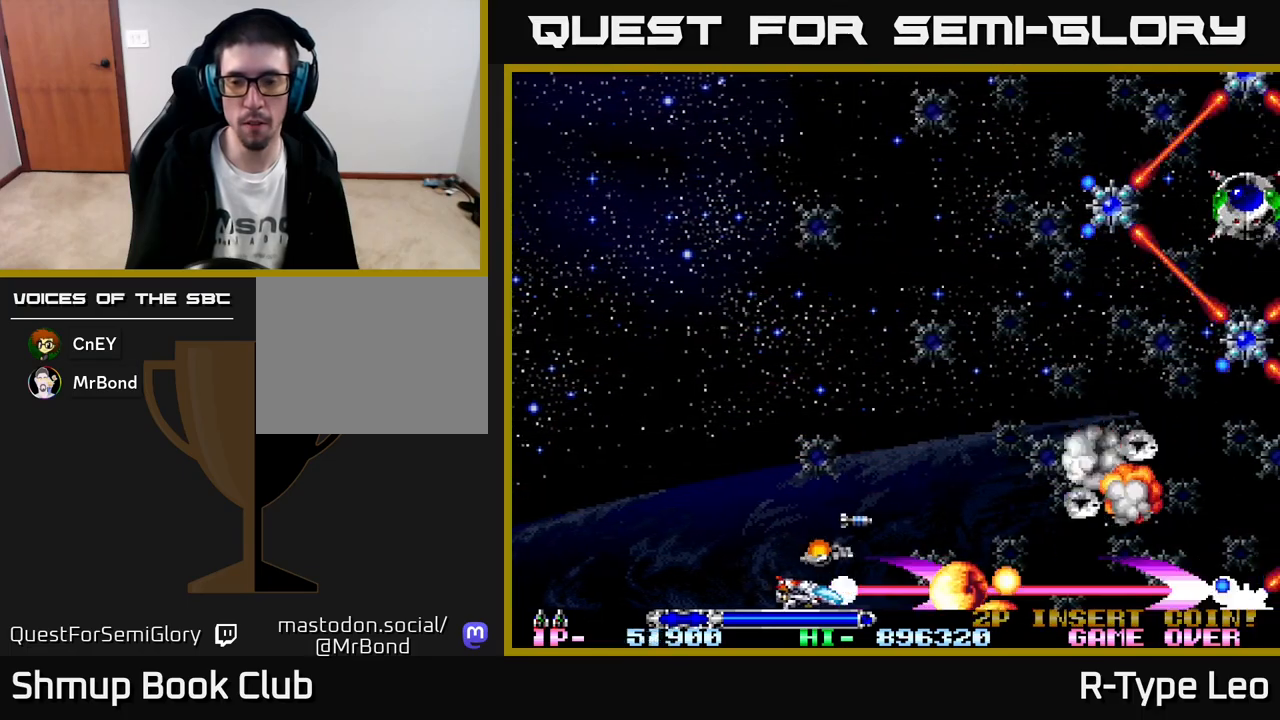
{"buttons": ["R2", "DPAD_UP"], "left_stick": "center", "events": [[200, "DPAD_UP", "down"], [217, "DPAD_LEFT", "up"]]}
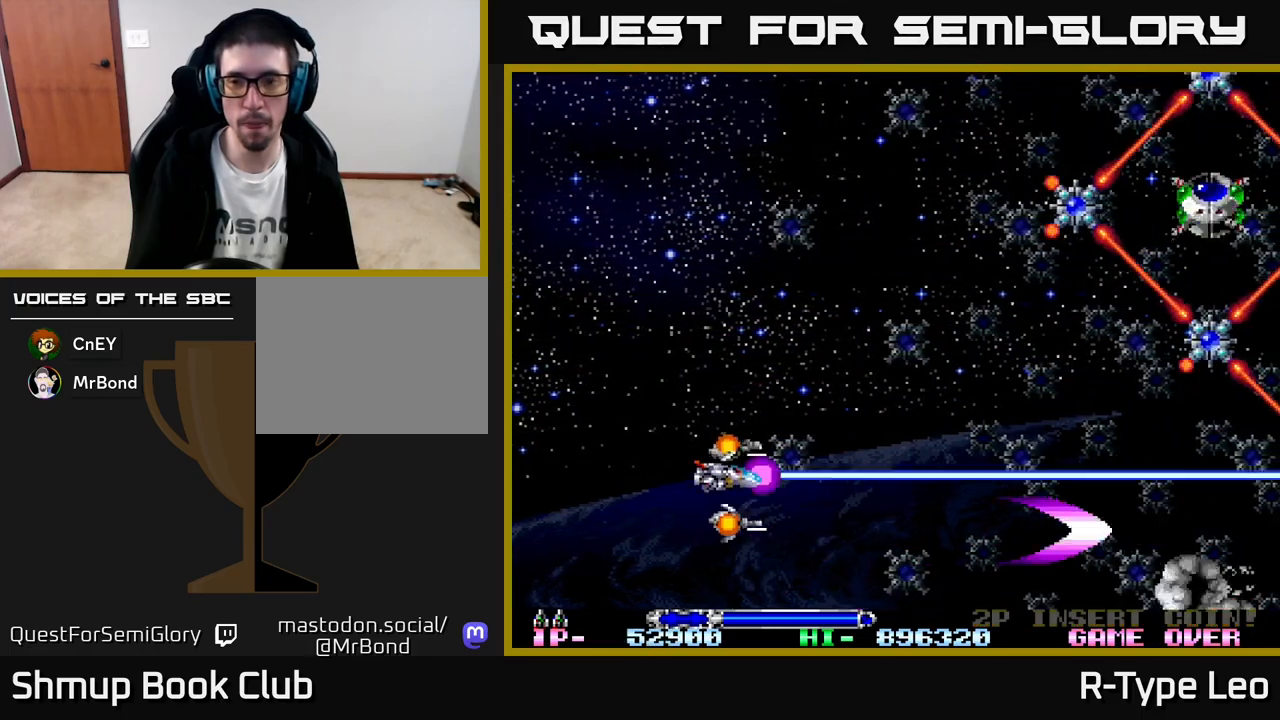
{"buttons": ["R2", "DPAD_UP"], "left_stick": "center", "events": []}
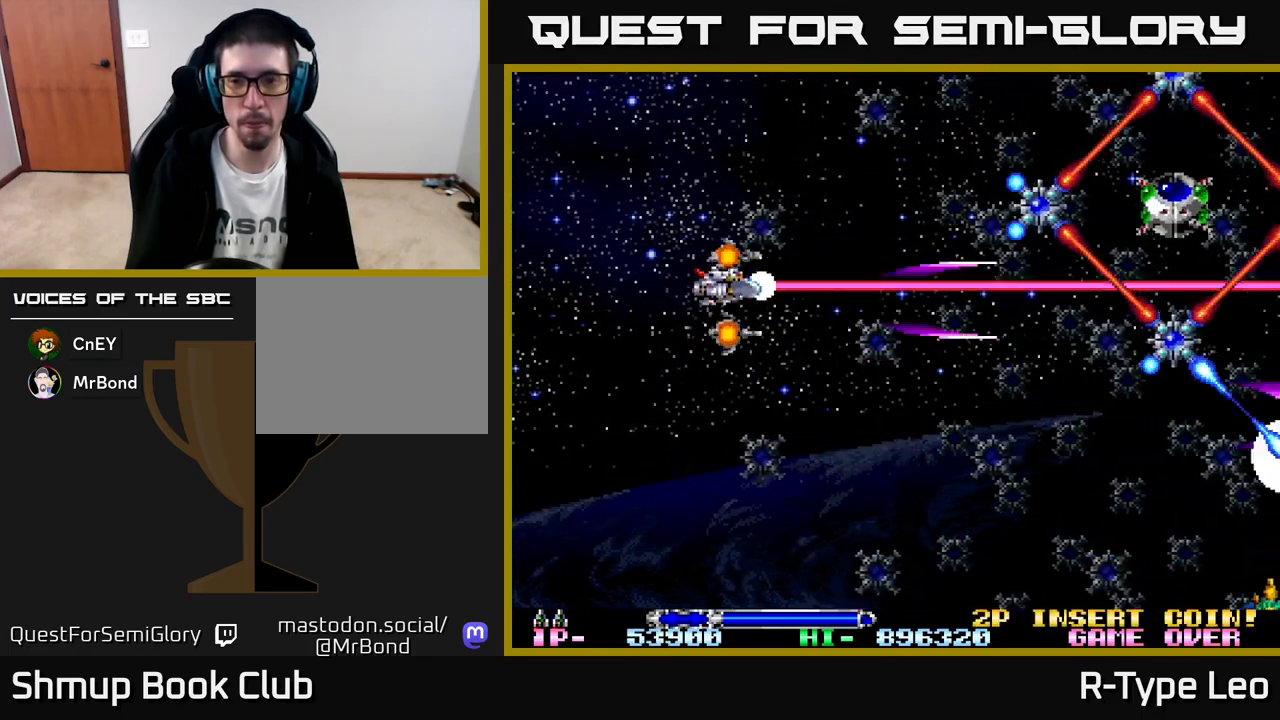
{"buttons": ["R2", "DPAD_UP", "DPAD_LEFT"], "left_stick": "center", "events": [[383, "DPAD_LEFT", "down"]]}
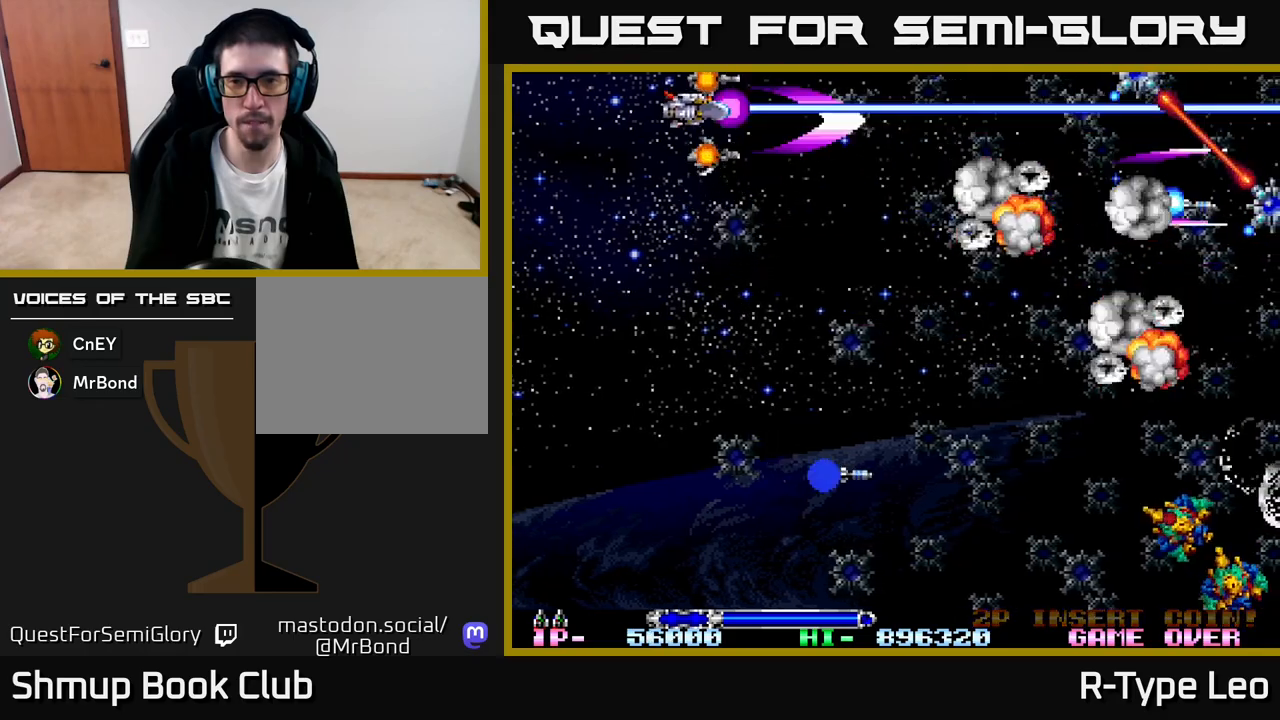
{"buttons": ["R2", "DPAD_DOWN"], "left_stick": "center", "events": [[167, "DPAD_UP", "up"], [317, "DPAD_DOWN", "down"], [367, "DPAD_LEFT", "up"]]}
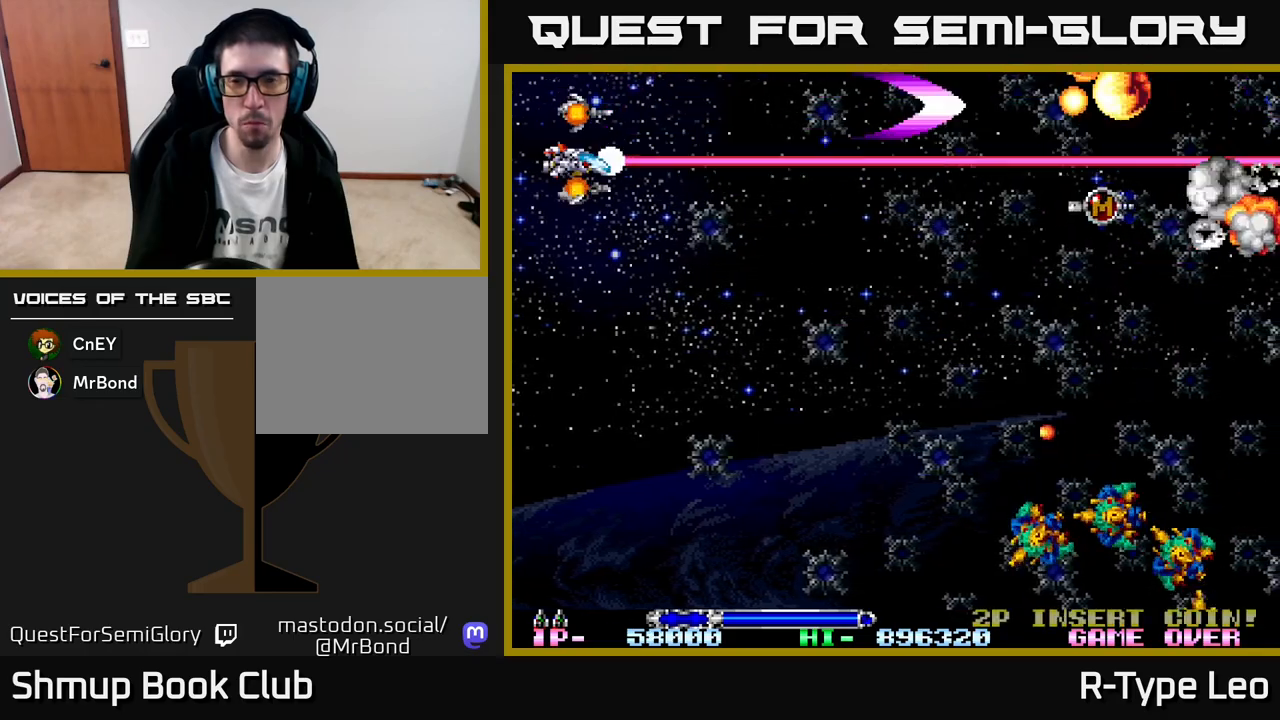
{"buttons": ["R2", "DPAD_DOWN"], "left_stick": "center", "events": []}
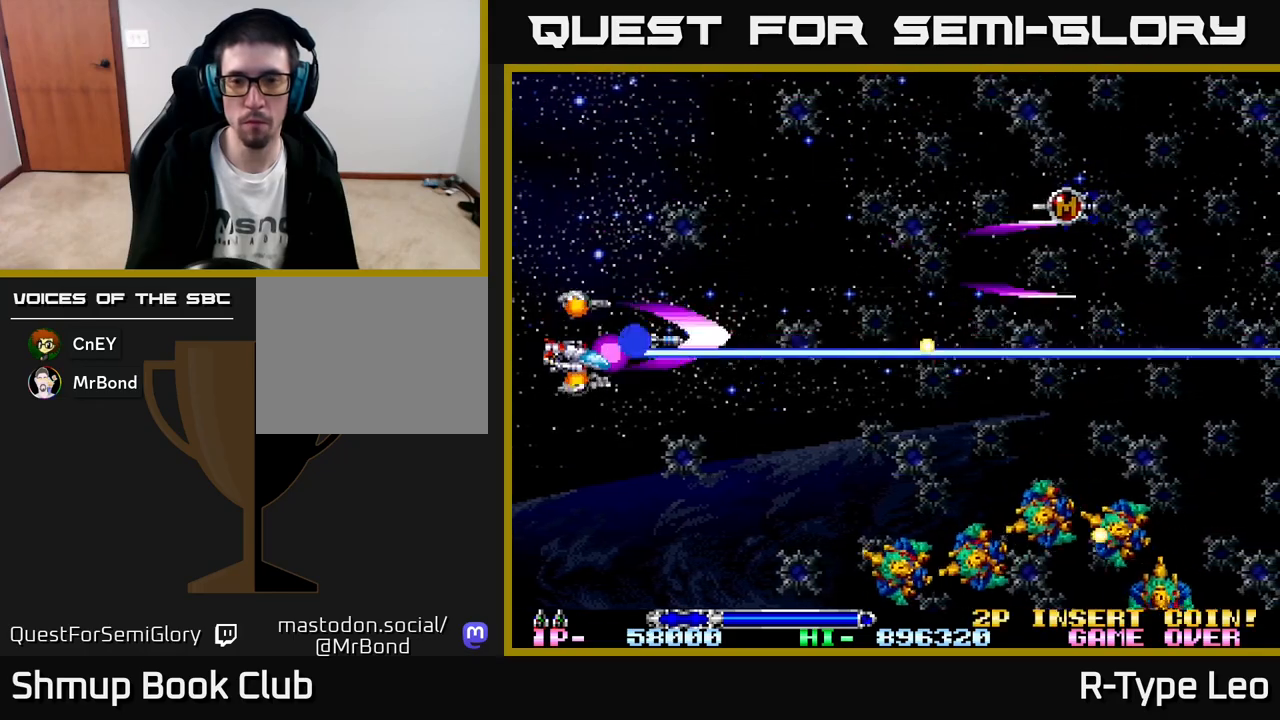
{"buttons": ["R2", "DPAD_DOWN"], "left_stick": "center", "events": []}
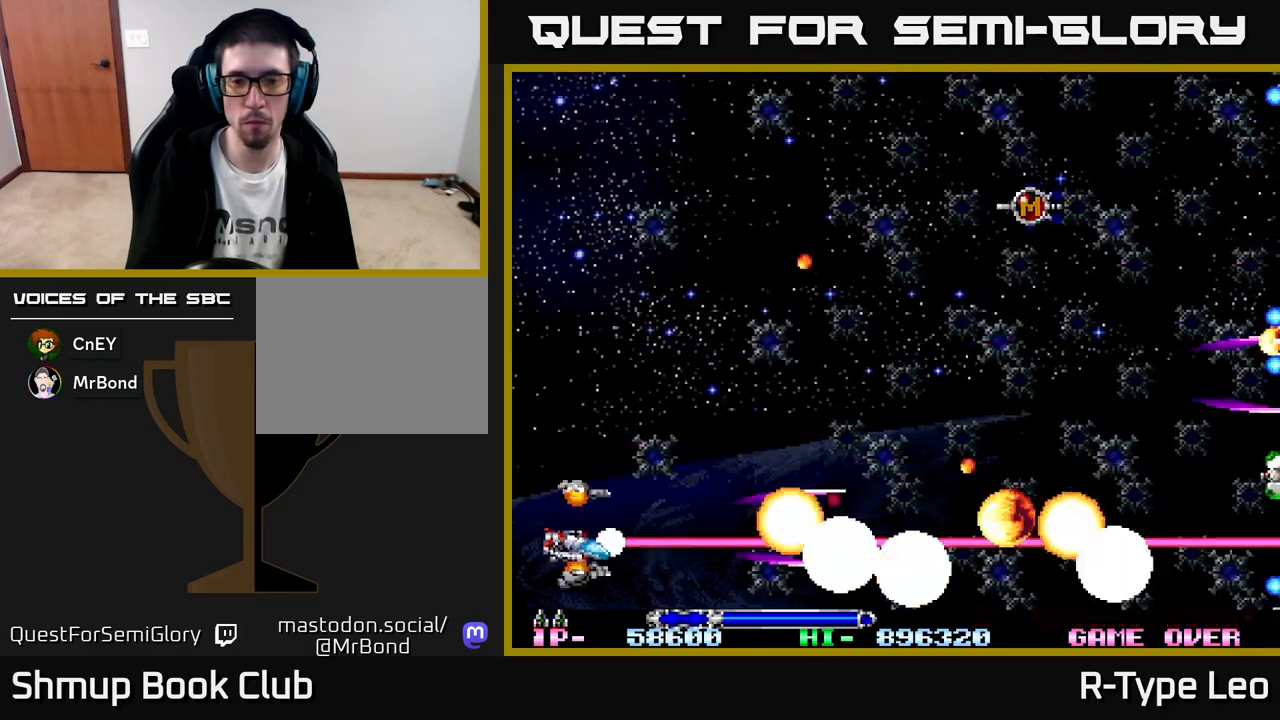
{"buttons": ["R2"], "left_stick": "center", "events": [[383, "DPAD_DOWN", "up"]]}
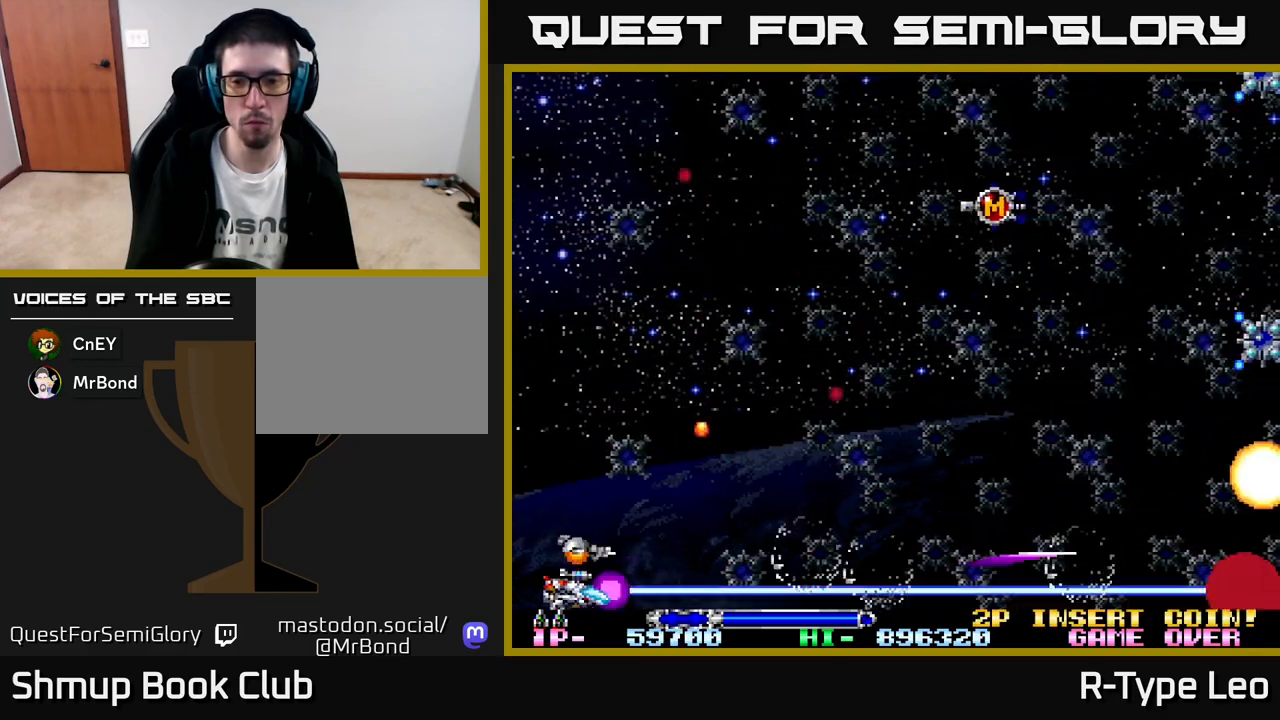
{"buttons": ["R2", "DPAD_RIGHT"], "left_stick": "center", "events": [[200, "DPAD_RIGHT", "down"]]}
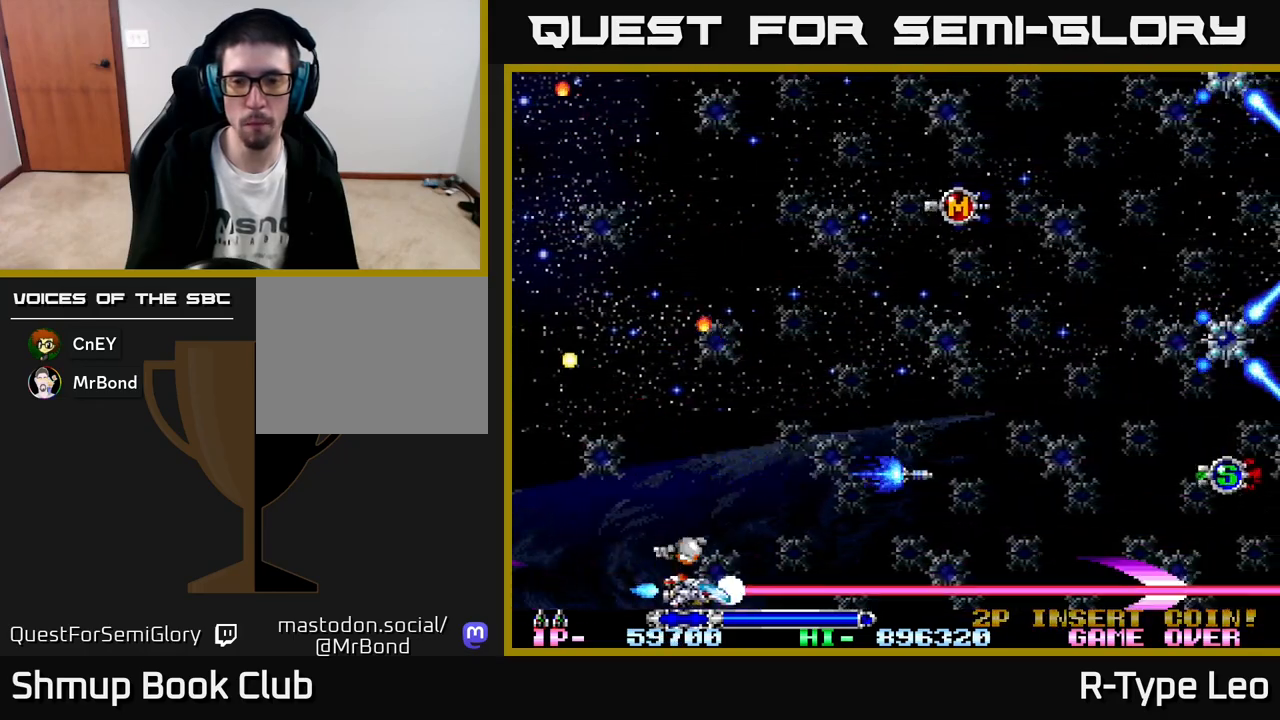
{"buttons": ["R2", "DPAD_UP"], "left_stick": "center", "events": [[50, "DPAD_RIGHT", "up"], [50, "DPAD_UP", "down"]]}
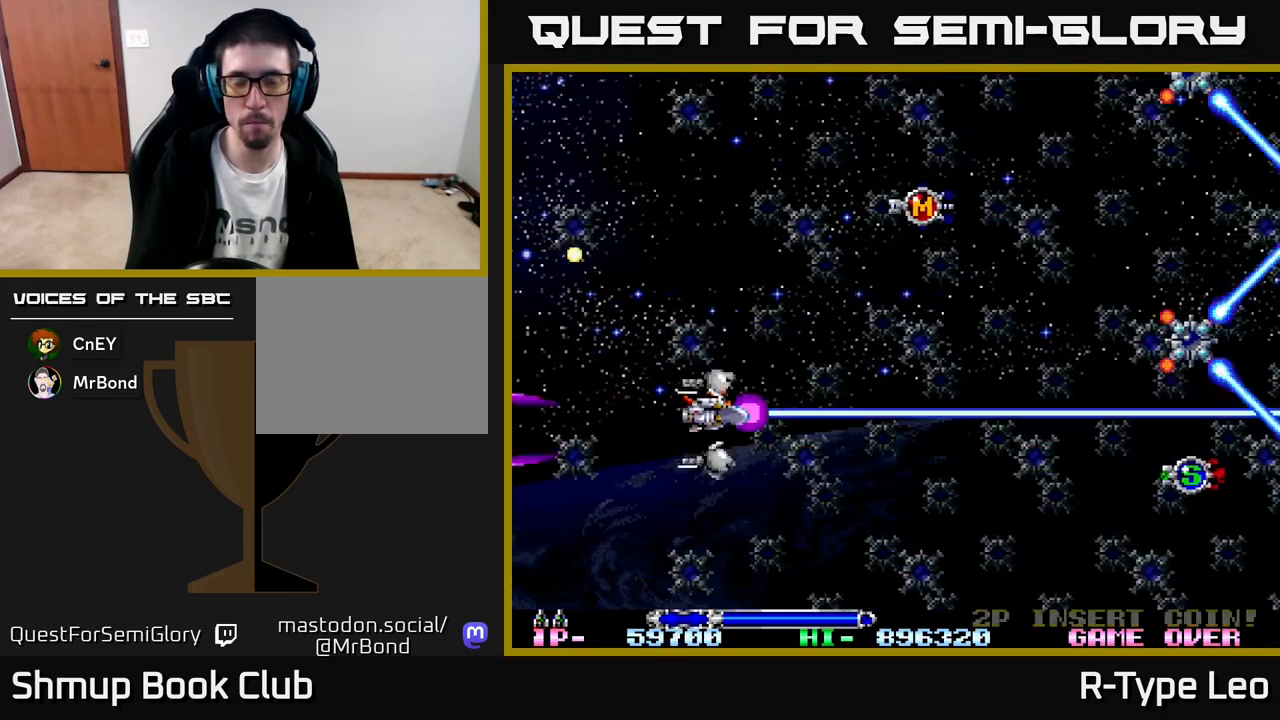
{"buttons": ["R2", "DPAD_UP"], "left_stick": "center", "events": [[333, "DPAD_LEFT", "down"], [483, "DPAD_LEFT", "up"]]}
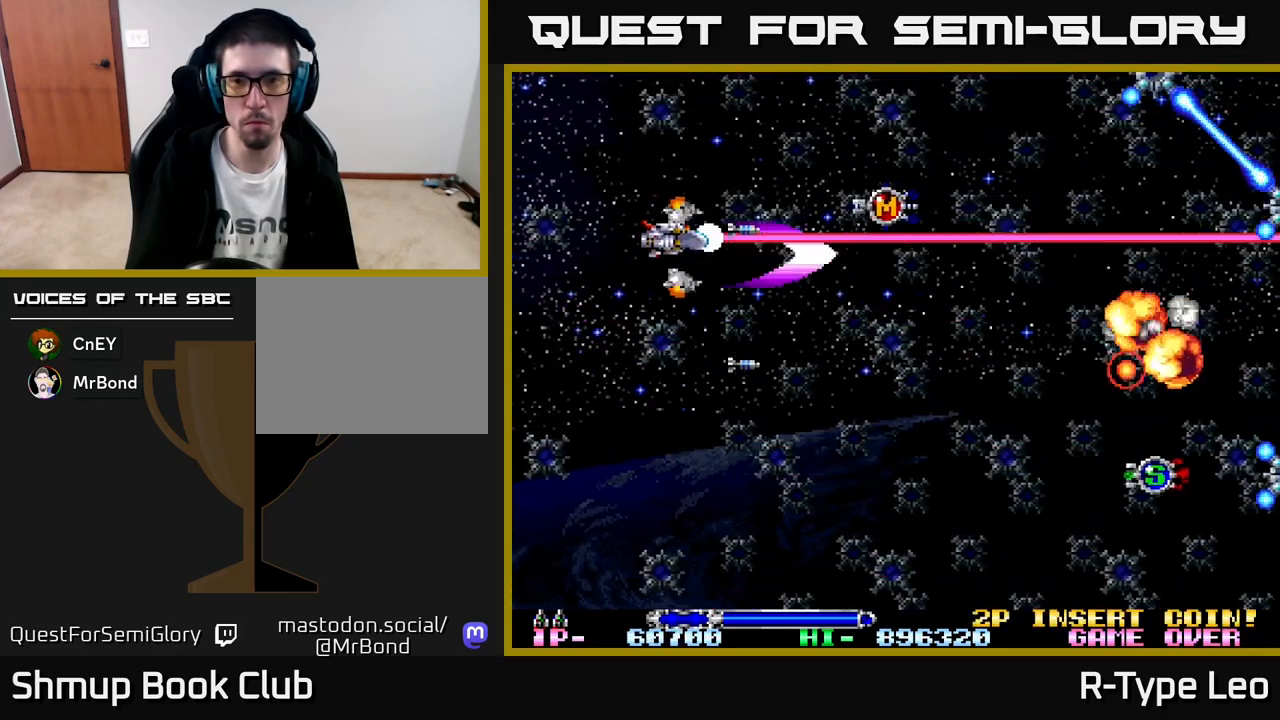
{"buttons": ["R2", "DPAD_UP", "DPAD_LEFT"], "left_stick": "center", "events": [[133, "DPAD_LEFT", "down"]]}
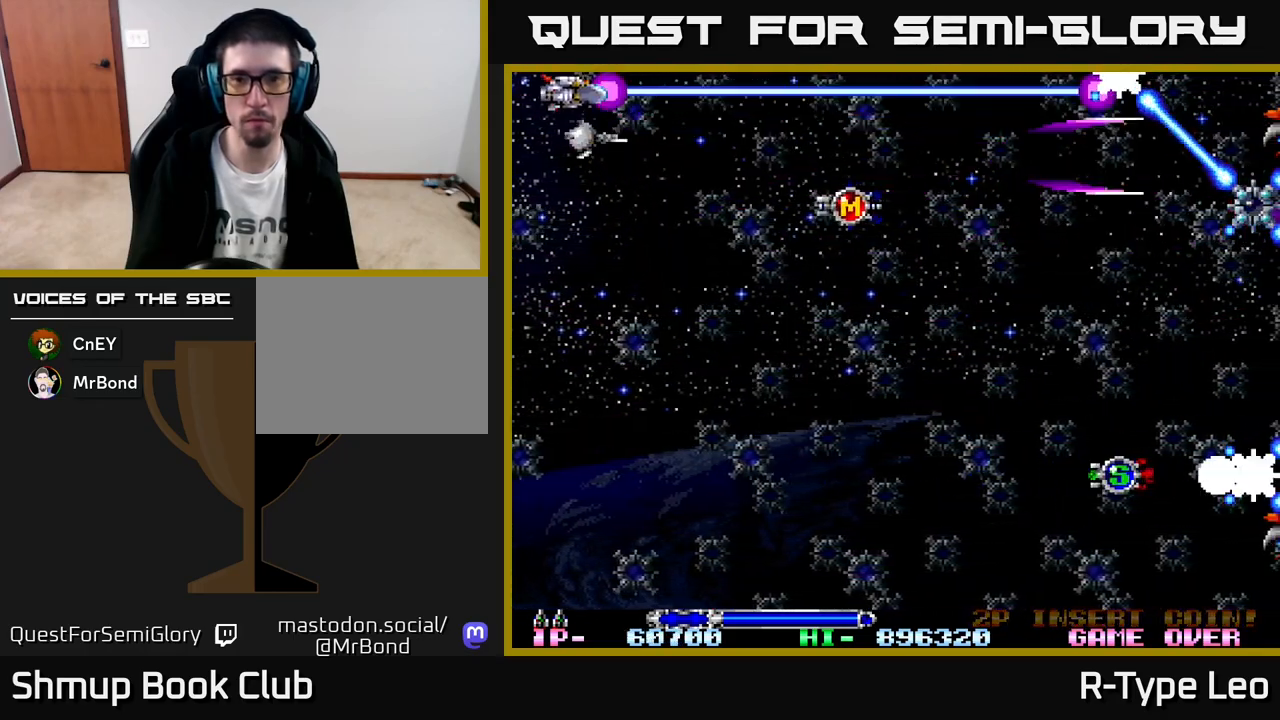
{"buttons": ["R2"], "left_stick": "center", "events": [[83, "DPAD_UP", "up"], [367, "DPAD_LEFT", "up"]]}
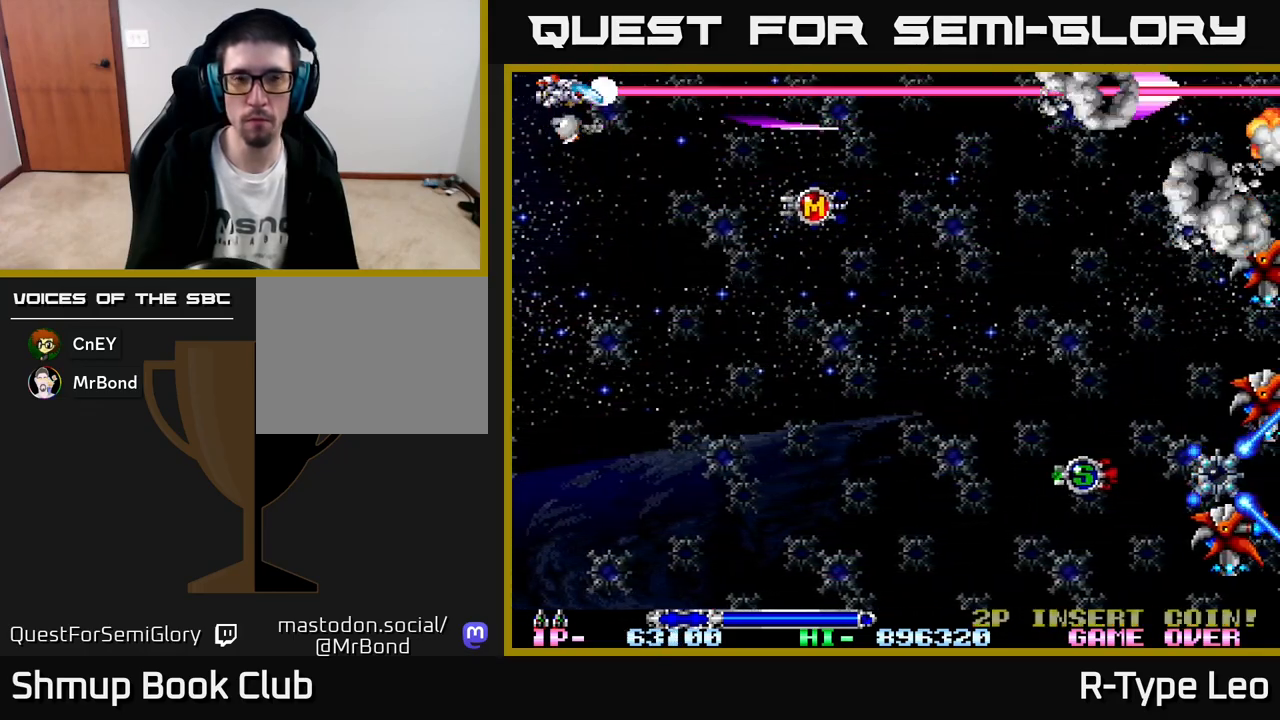
{"buttons": ["R2", "DPAD_RIGHT"], "left_stick": "center", "events": [[483, "DPAD_RIGHT", "down"]]}
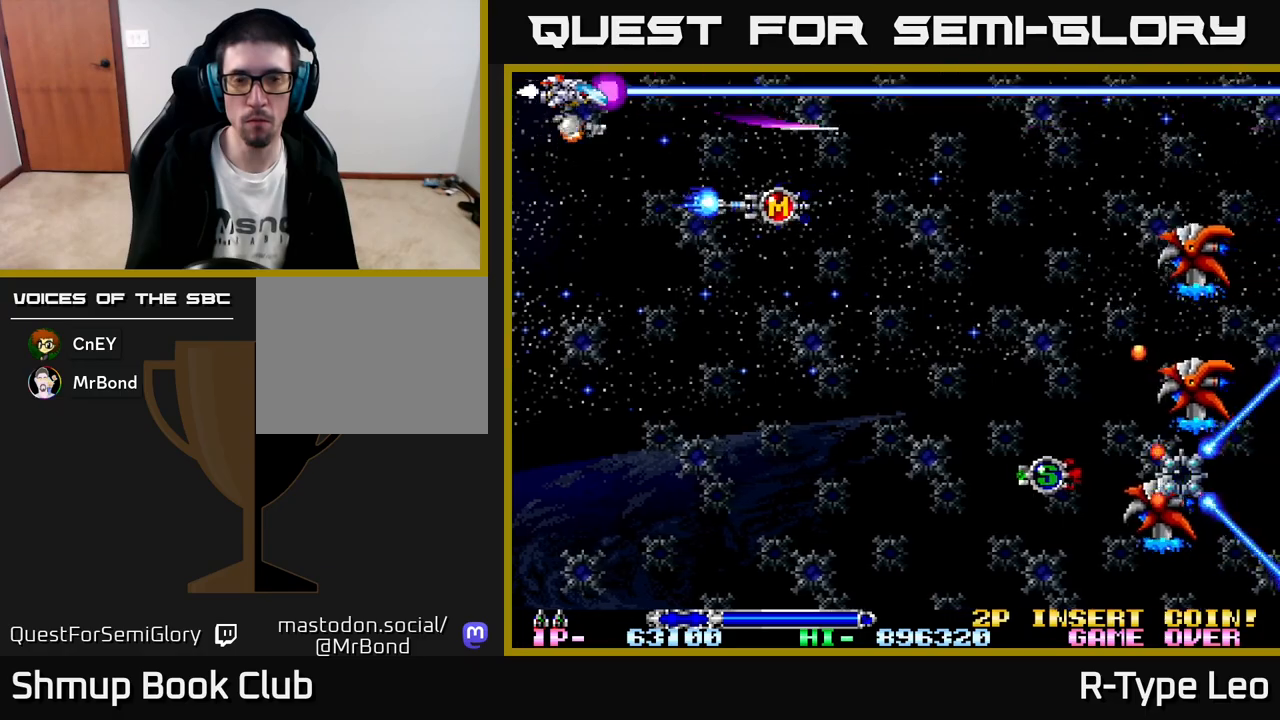
{"buttons": ["R2", "DPAD_DOWN"], "left_stick": "center", "events": [[33, "DPAD_DOWN", "down"], [300, "DPAD_DOWN", "up"], [433, "DPAD_DOWN", "down"], [500, "DPAD_RIGHT", "up"]]}
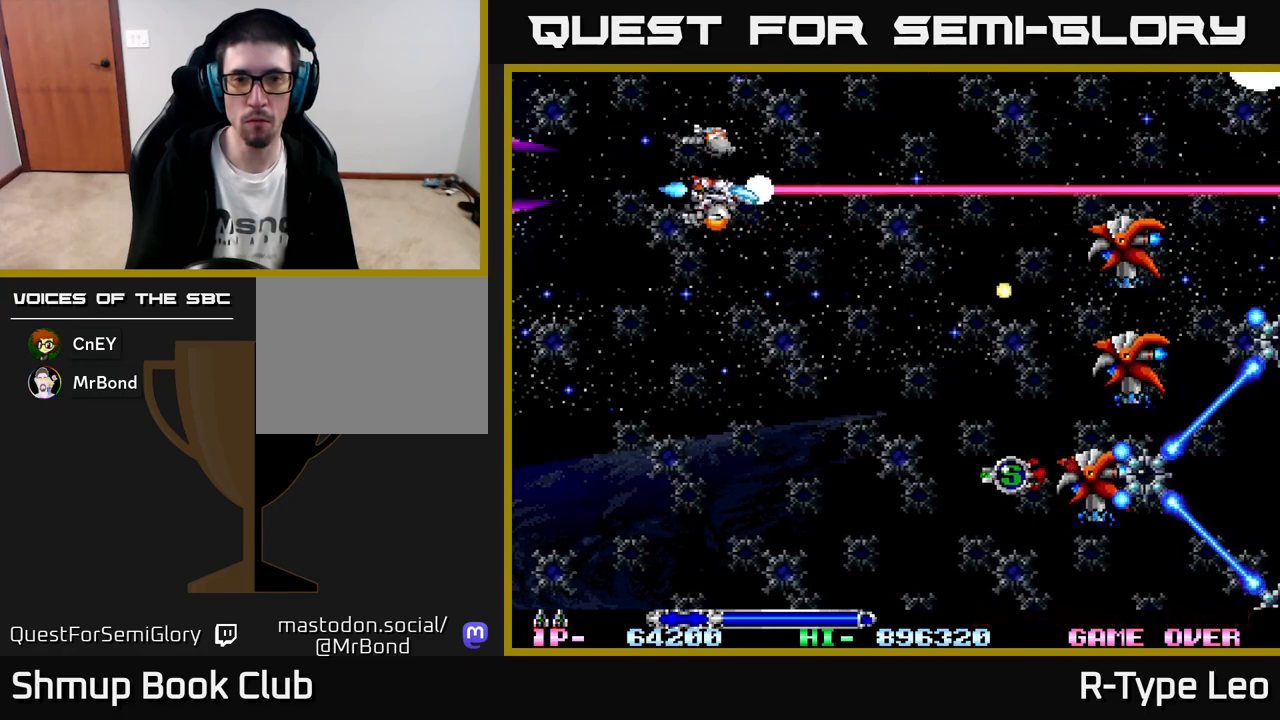
{"buttons": ["R2", "DPAD_UP", "DPAD_LEFT"], "left_stick": "center", "events": [[50, "DPAD_DOWN", "up"], [50, "DPAD_LEFT", "down"], [100, "DPAD_UP", "down"]]}
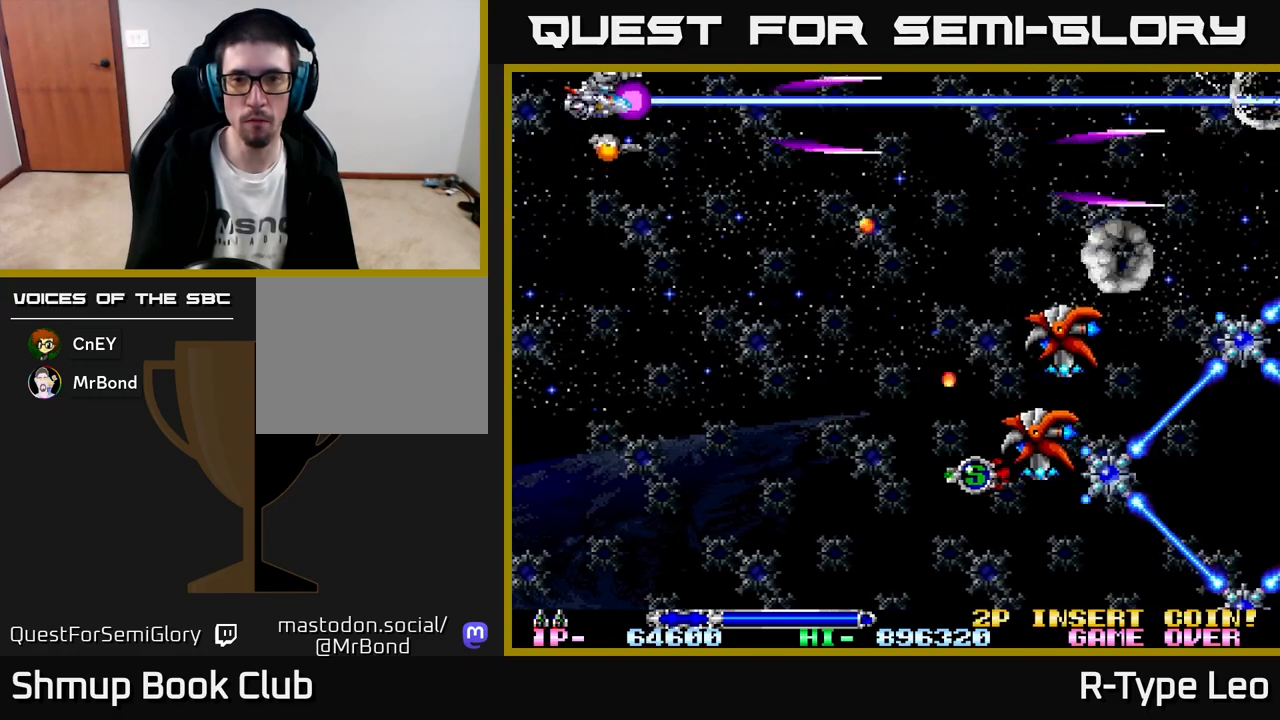
{"buttons": ["R2", "DPAD_DOWN"], "left_stick": "center", "events": [[17, "DPAD_UP", "up"], [100, "DPAD_DOWN", "down"], [167, "DPAD_LEFT", "up"]]}
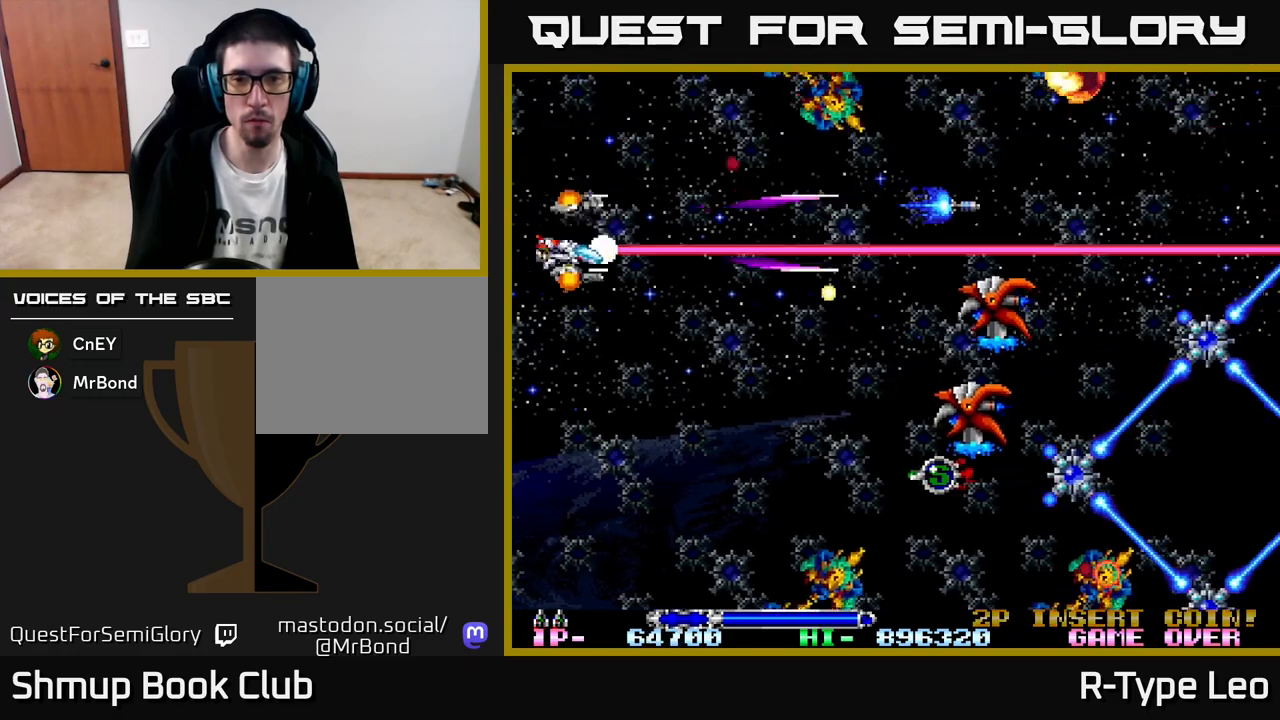
{"buttons": ["R2", "DPAD_DOWN"], "left_stick": "center", "events": []}
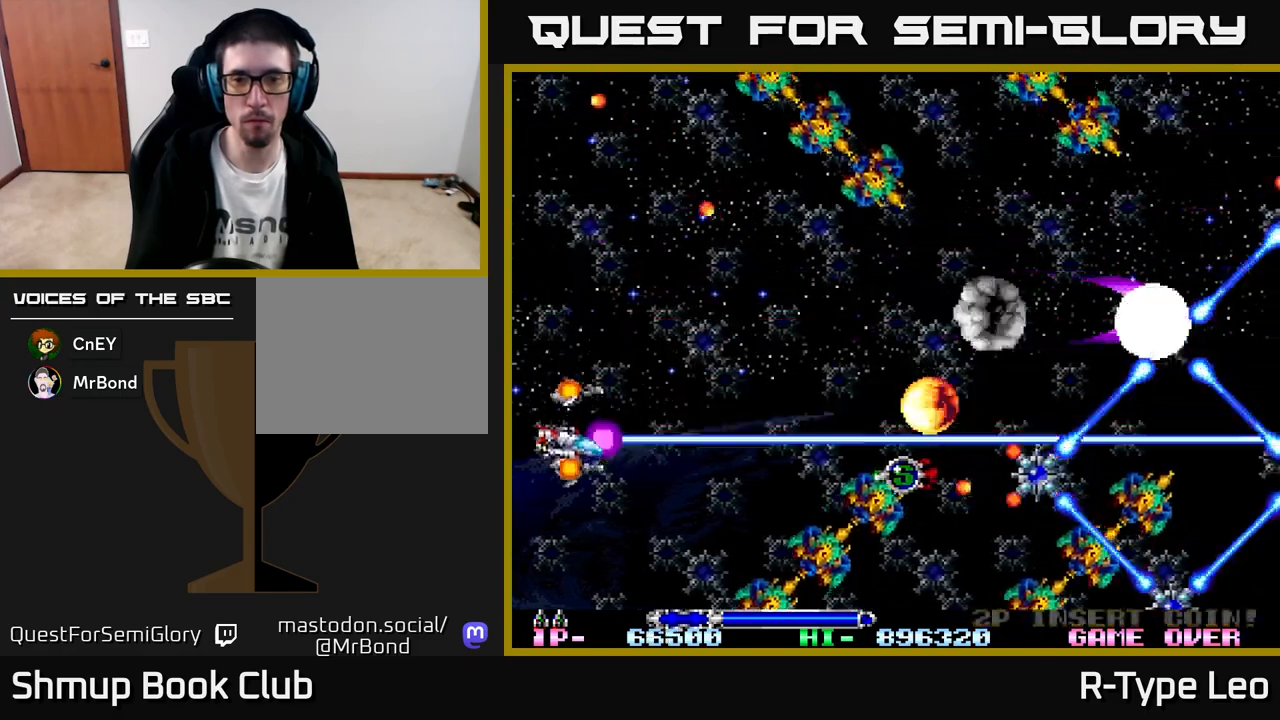
{"buttons": ["R2", "DPAD_DOWN"], "left_stick": "center", "events": []}
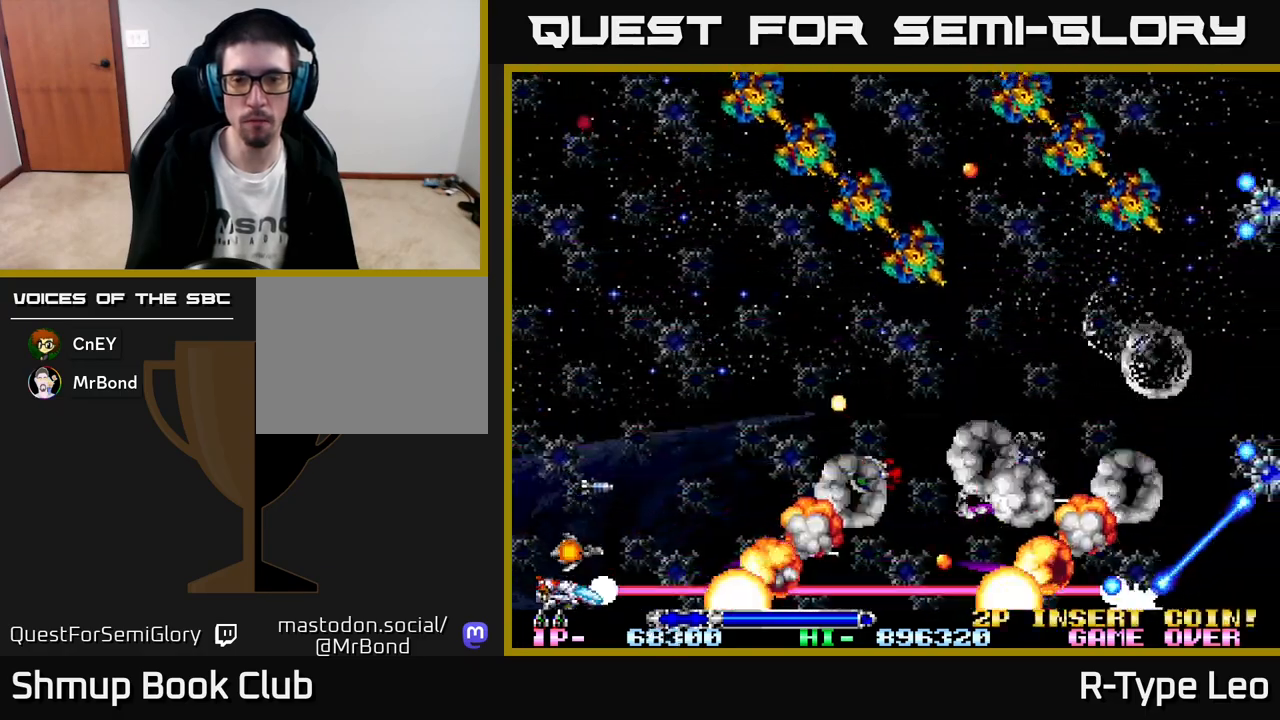
{"buttons": ["R2", "DPAD_UP", "DPAD_RIGHT"], "left_stick": "center", "events": [[100, "DPAD_DOWN", "up"], [150, "DPAD_LEFT", "down"], [150, "DPAD_UP", "down"], [217, "DPAD_LEFT", "up"], [450, "DPAD_RIGHT", "down"], [450, "DPAD_UP", "up"], [500, "DPAD_UP", "down"]]}
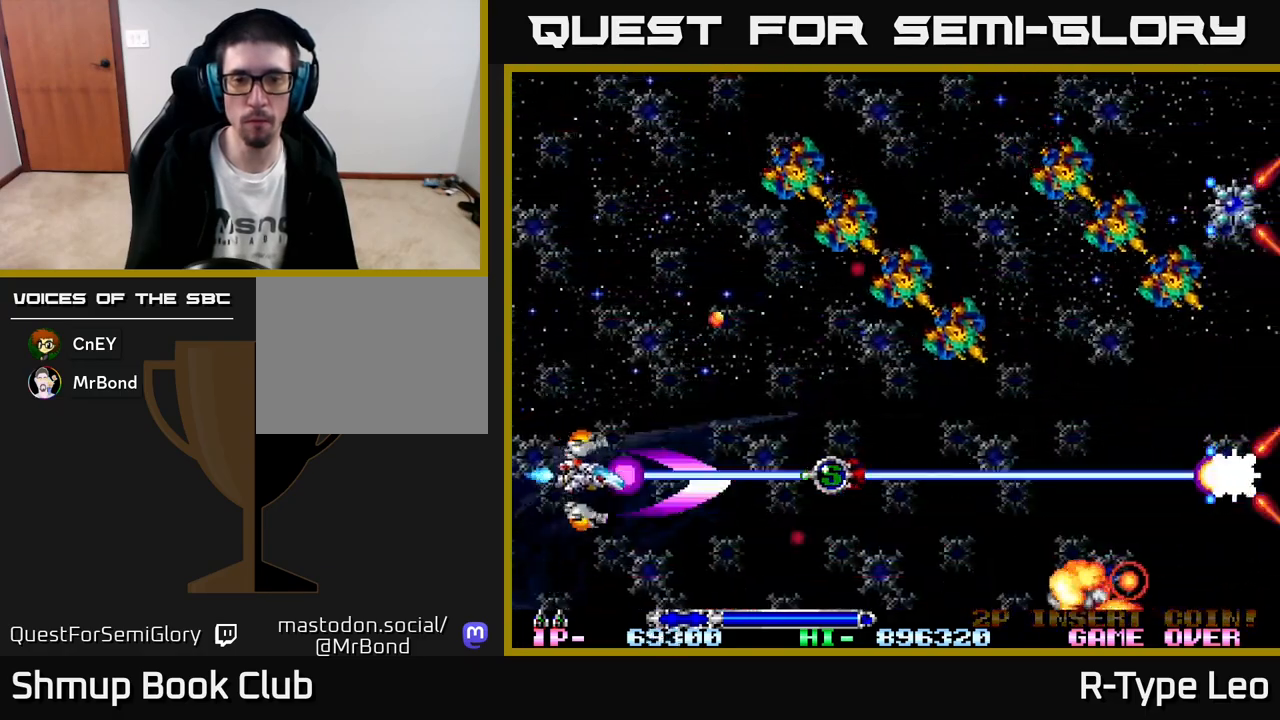
{"buttons": ["R2", "DPAD_UP", "DPAD_LEFT"], "left_stick": "center", "events": [[350, "DPAD_RIGHT", "up"], [417, "DPAD_LEFT", "down"]]}
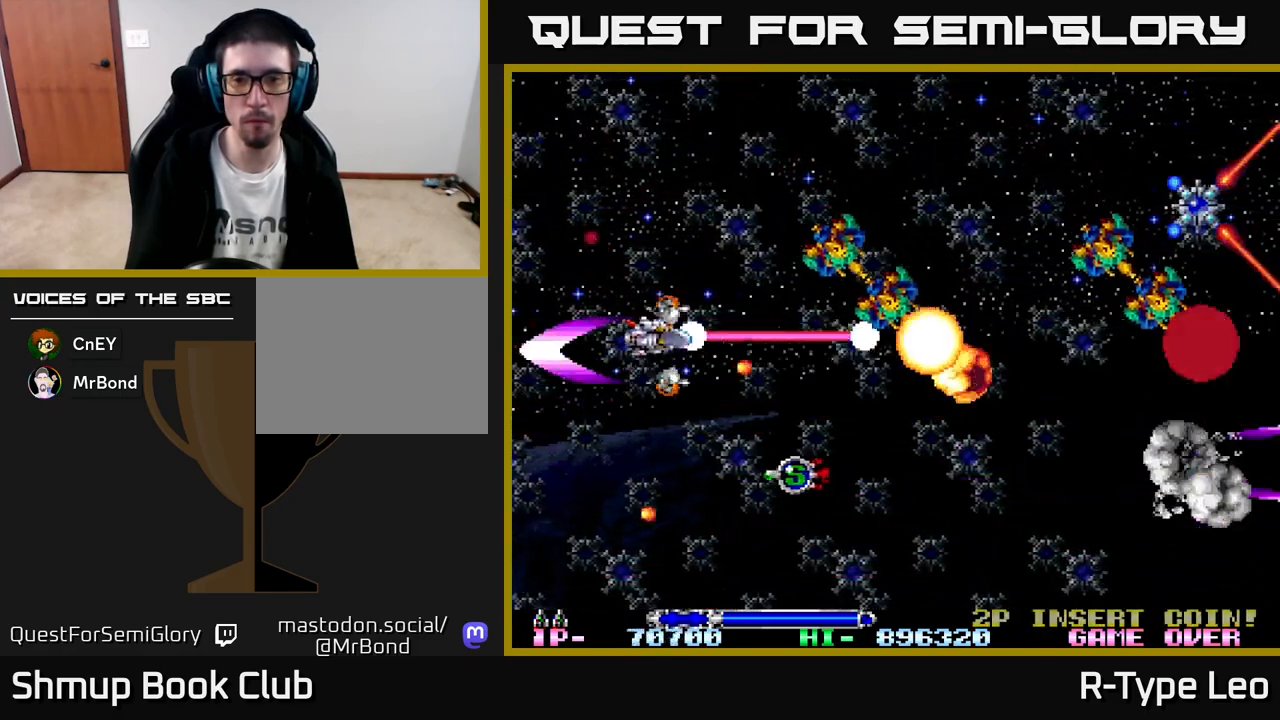
{"buttons": ["R2", "DPAD_UP"], "left_stick": "center", "events": [[50, "DPAD_LEFT", "up"]]}
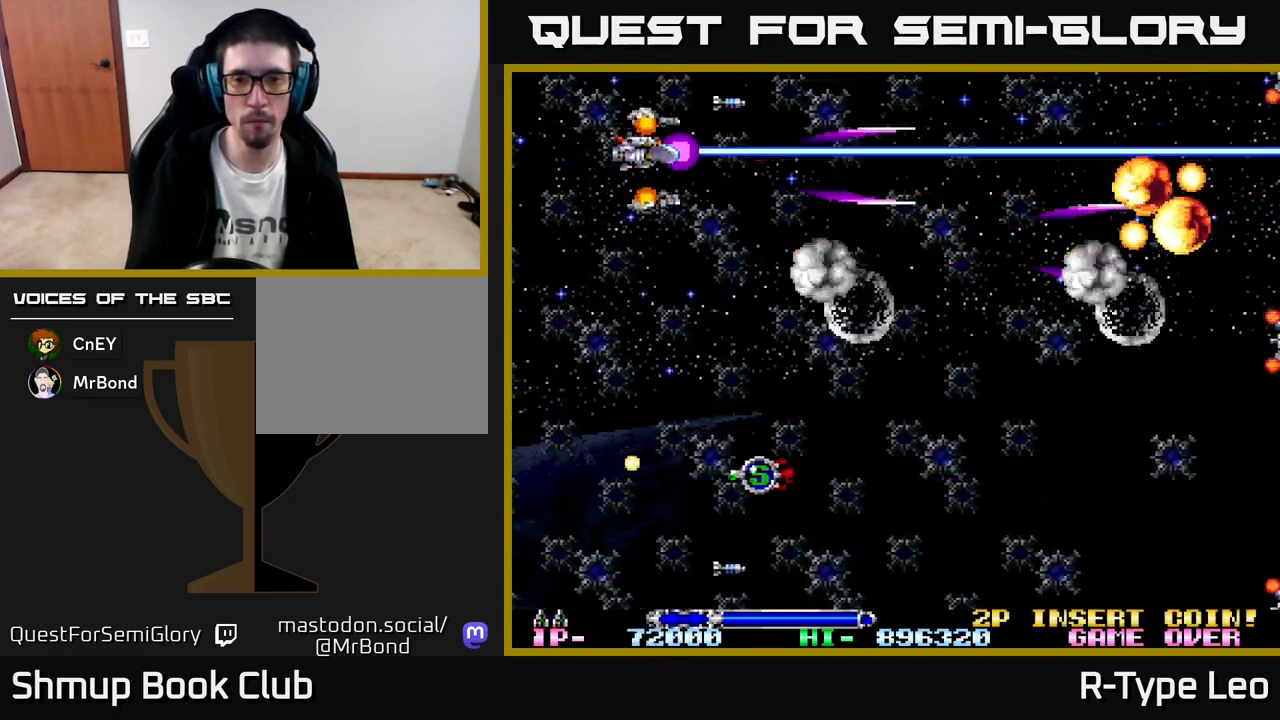
{"buttons": ["R2", "DPAD_DOWN"], "left_stick": "center", "events": [[217, "DPAD_LEFT", "down"], [283, "DPAD_UP", "up"], [383, "DPAD_DOWN", "down"], [417, "DPAD_LEFT", "up"]]}
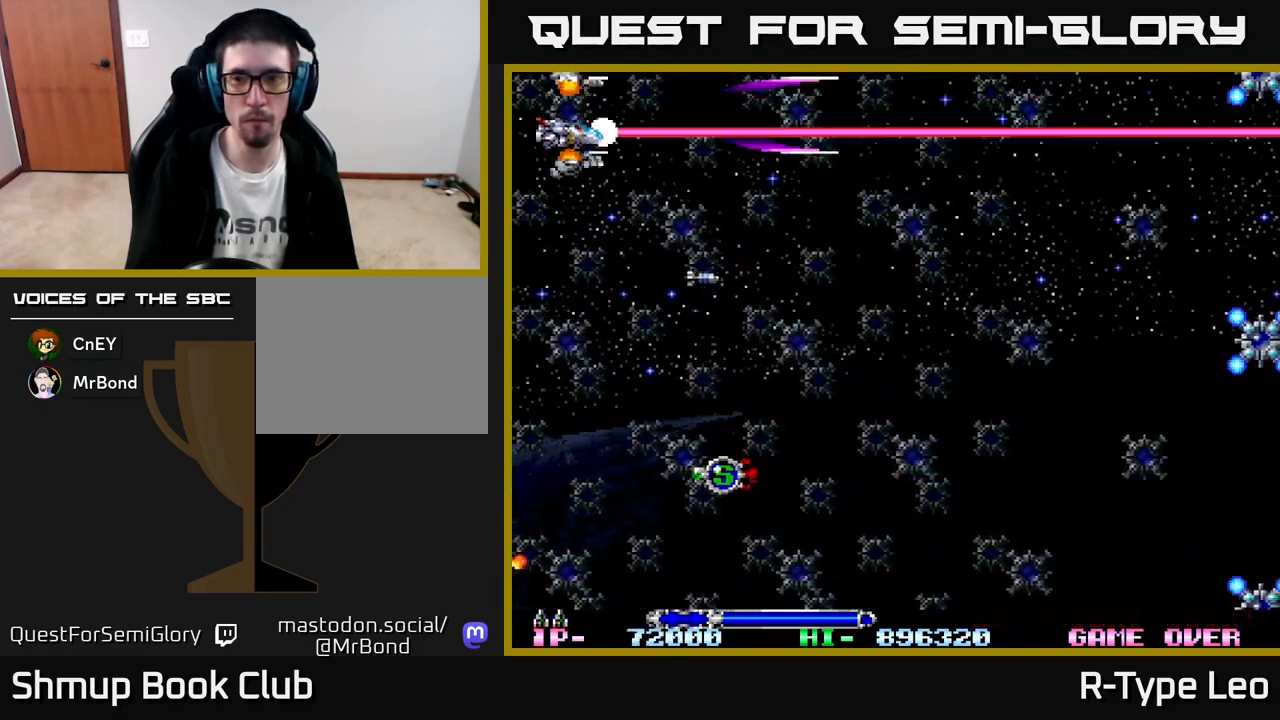
{"buttons": ["R2", "DPAD_DOWN"], "left_stick": "center", "events": []}
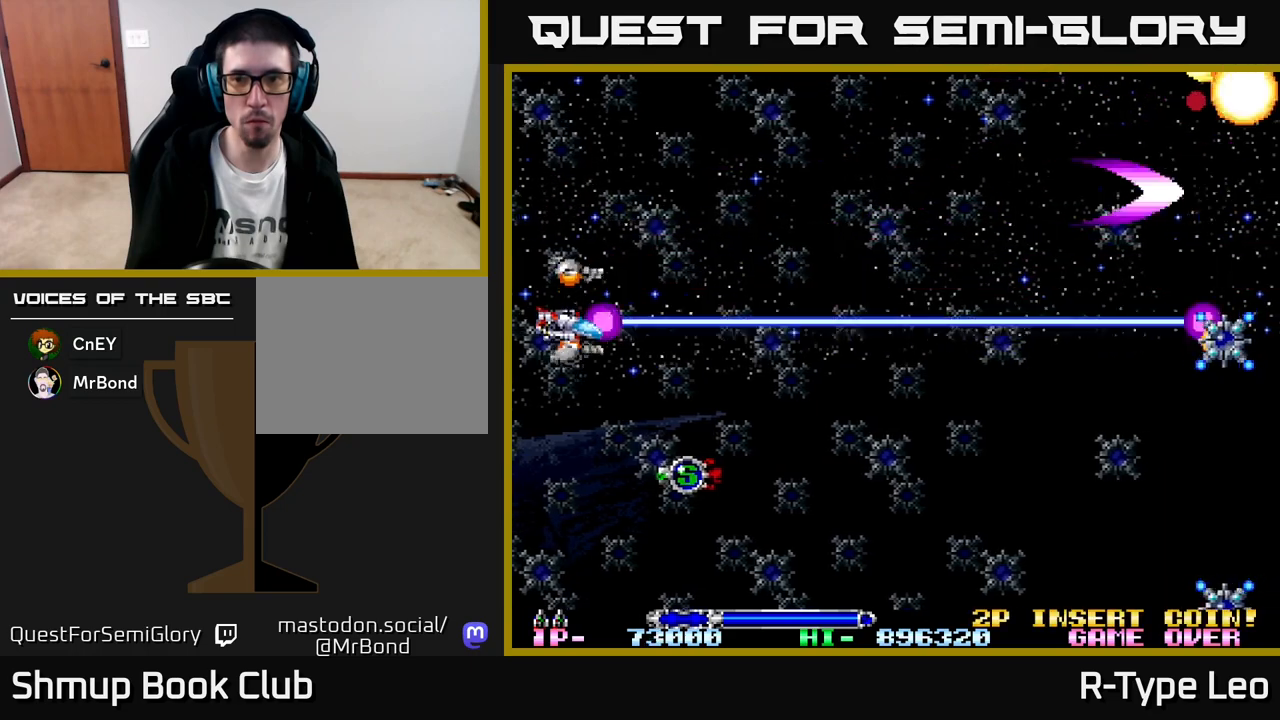
{"buttons": ["R2", "DPAD_DOWN"], "left_stick": "center", "events": [[167, "DPAD_RIGHT", "down"], [317, "DPAD_RIGHT", "up"]]}